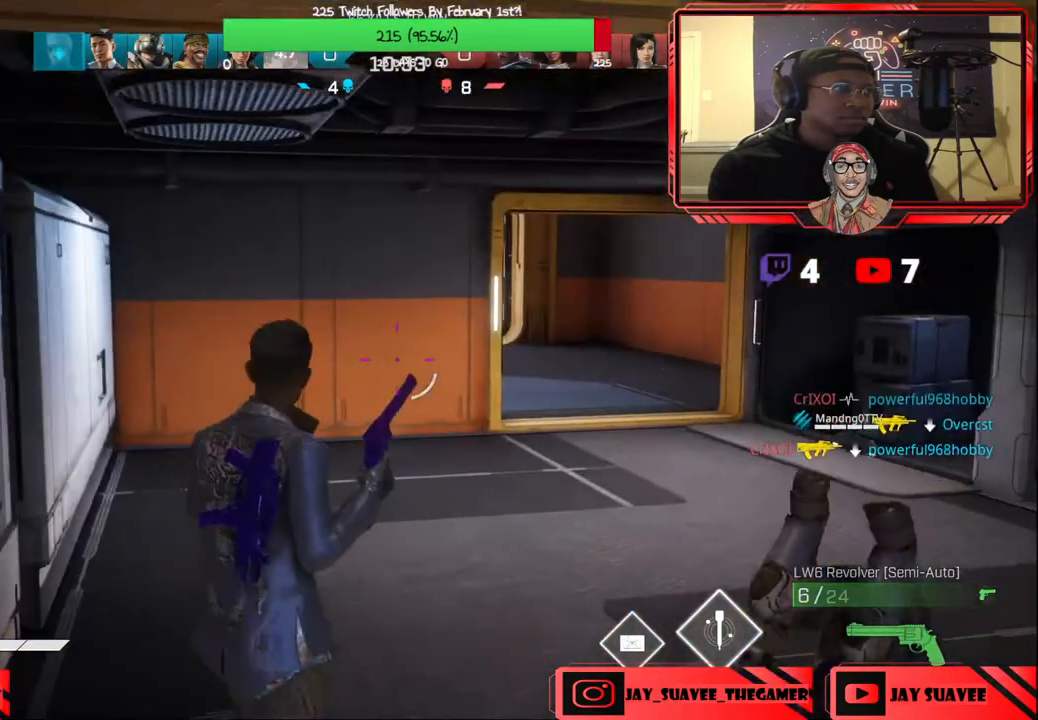
Gameplay with a controller (Xbox layout); each line is a JSON object with the inputs held at the frame after it. "events" lists button and stick changes between this image and that frame as [ms after this image, input, new state], when the widget could be followed in between.
{"buttons": [], "left_stick": "up", "right_stick": "center", "events": []}
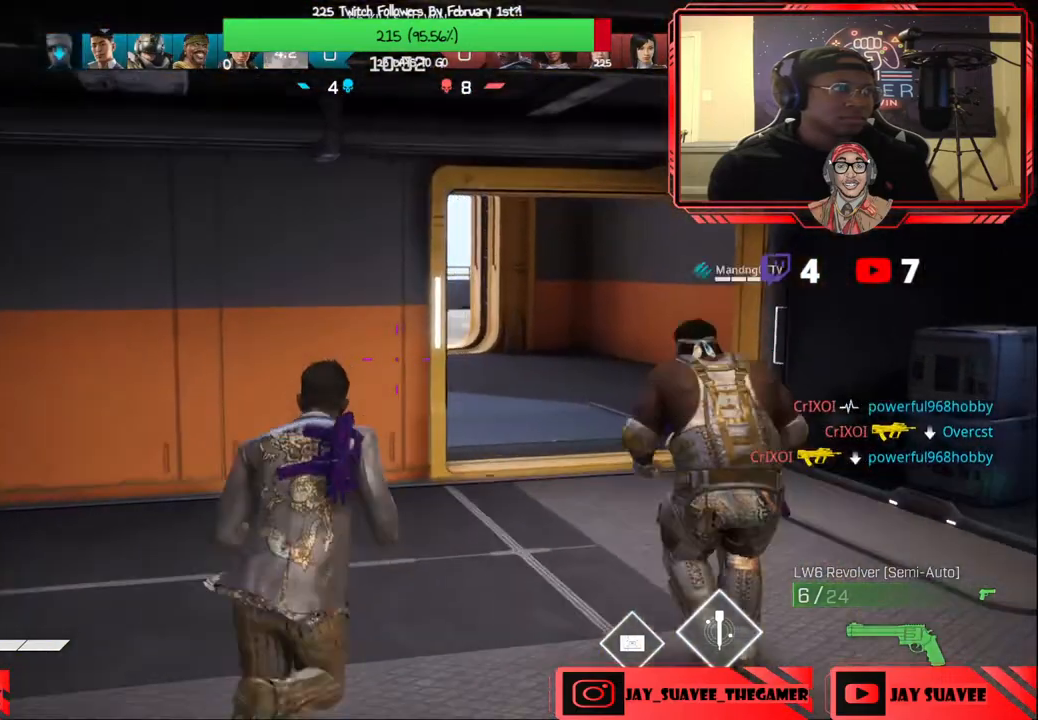
{"buttons": [], "left_stick": "up-right", "right_stick": "up-left", "events": [[133, "right_stick", "left"], [250, "right_stick", "center"], [267, "left_stick", "up-right"], [400, "right_stick", "left"], [500, "right_stick", "up-left"]]}
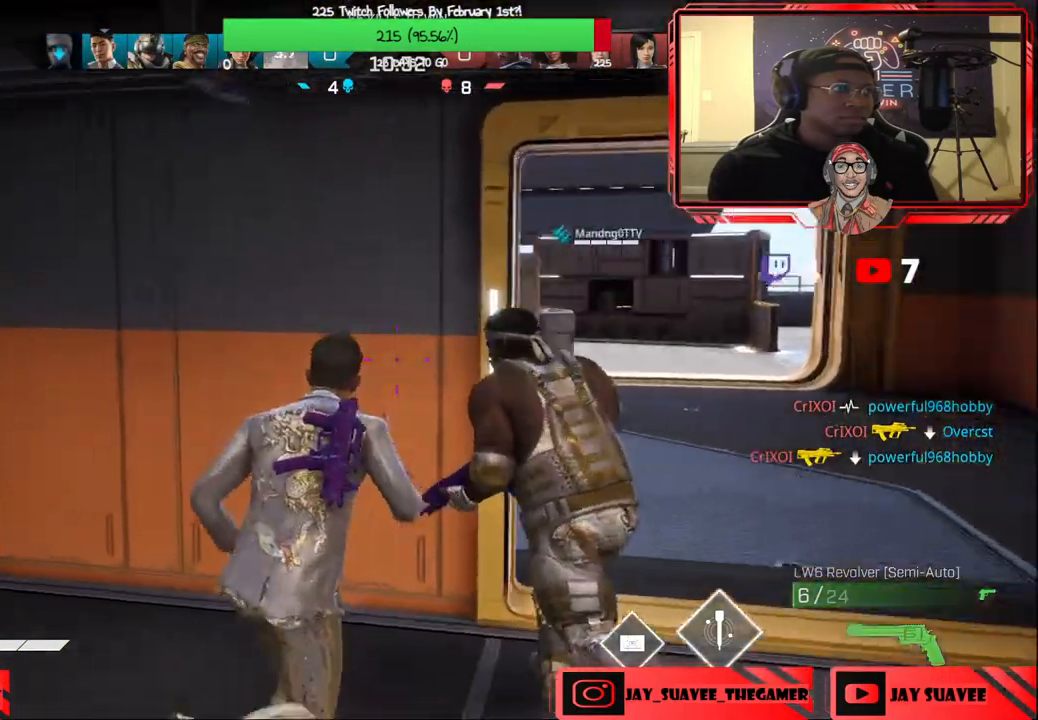
{"buttons": ["L2"], "left_stick": "right", "right_stick": "up-left", "events": [[33, "left_stick", "right"], [350, "L2", "down"]]}
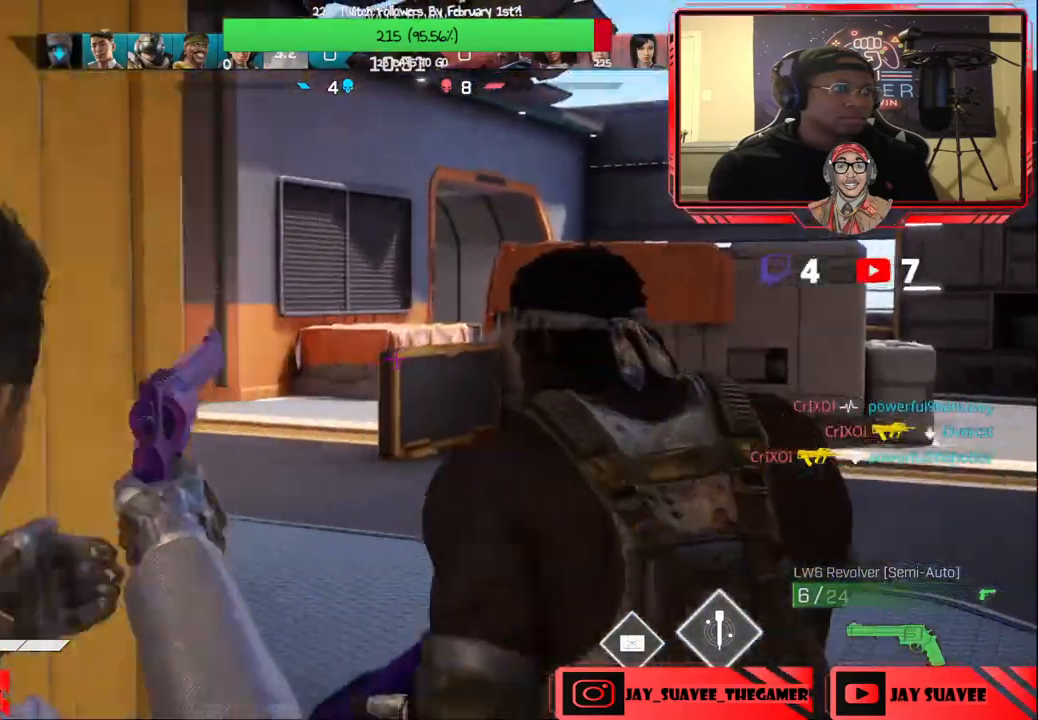
{"buttons": ["L2"], "left_stick": "up-right", "right_stick": "up-left", "events": [[433, "left_stick", "up-right"]]}
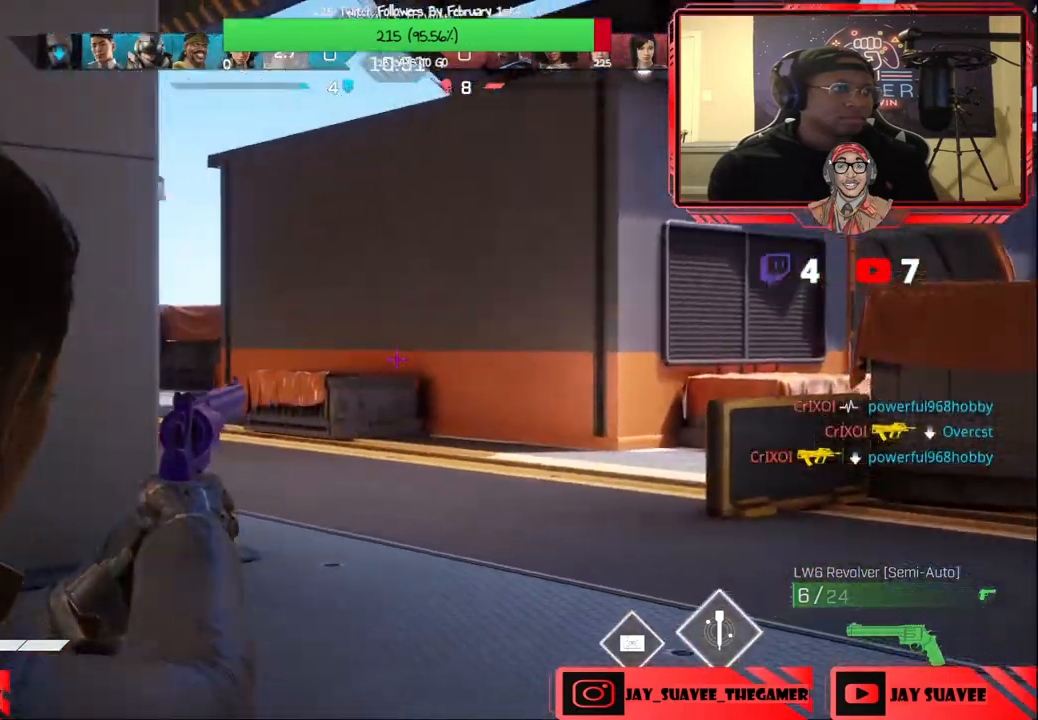
{"buttons": ["L2"], "left_stick": "right", "right_stick": "left", "events": [[200, "right_stick", "left"], [250, "left_stick", "right"]]}
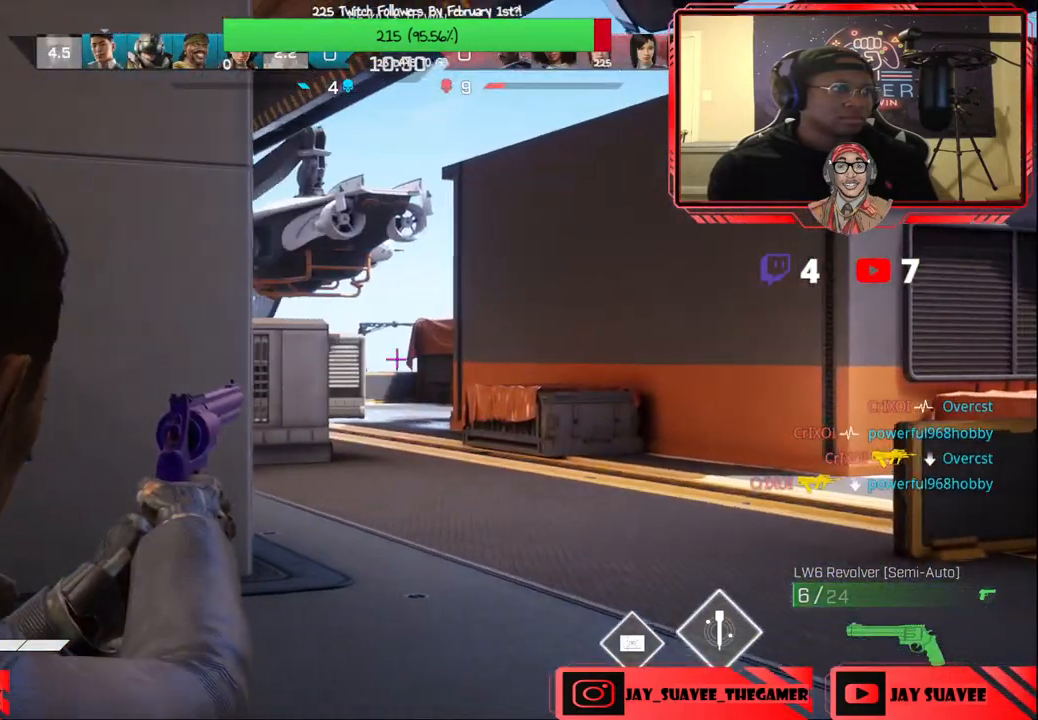
{"buttons": ["B"], "left_stick": "right", "right_stick": "center", "events": [[50, "right_stick", "center"], [217, "right_stick", "down-left"], [367, "L2", "up"], [367, "right_stick", "center"], [467, "B", "down"]]}
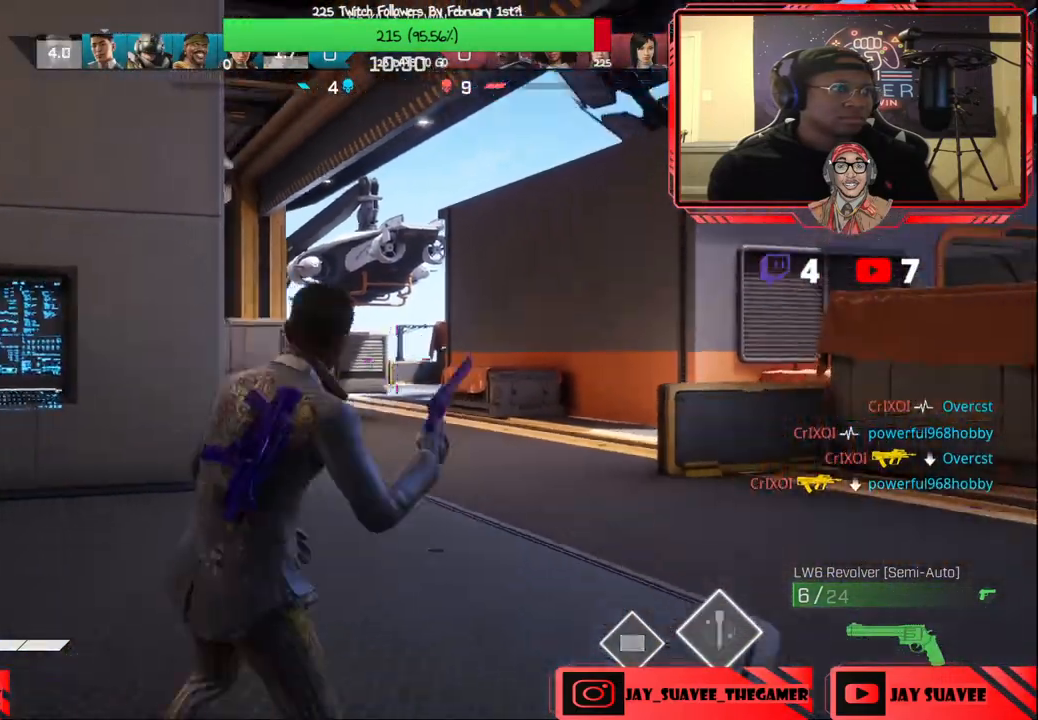
{"buttons": [], "left_stick": "up-right", "right_stick": "center", "events": [[50, "B", "up"], [233, "left_stick", "up-right"], [233, "right_stick", "down-right"], [433, "right_stick", "center"]]}
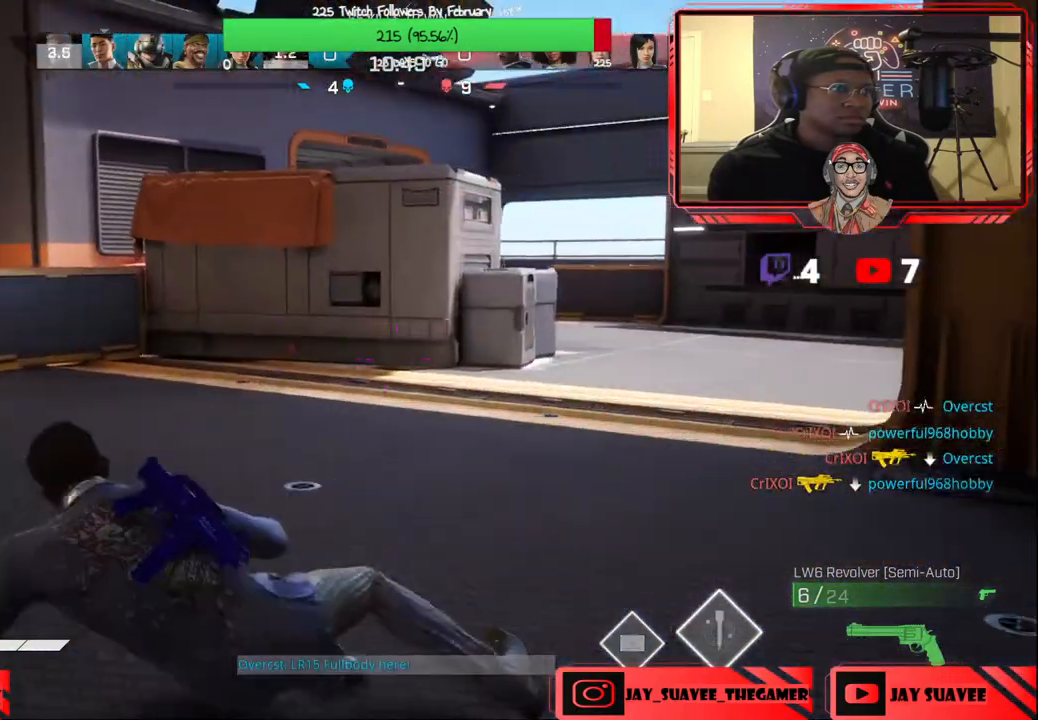
{"buttons": [], "left_stick": "up-left", "right_stick": "center", "events": [[100, "Y", "down"], [200, "Y", "up"], [383, "L3", "down"], [433, "L3", "up"], [483, "left_stick", "up-left"]]}
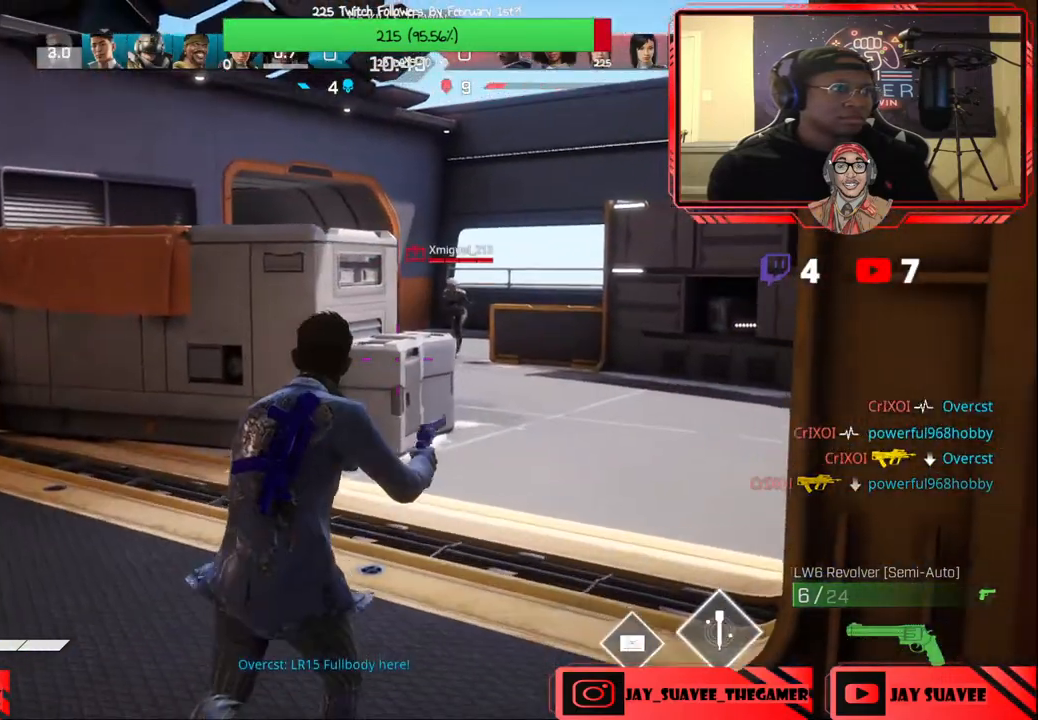
{"buttons": [], "left_stick": "up", "right_stick": "right", "events": [[50, "right_stick", "left"], [167, "left_stick", "up"], [167, "right_stick", "center"], [383, "right_stick", "right"]]}
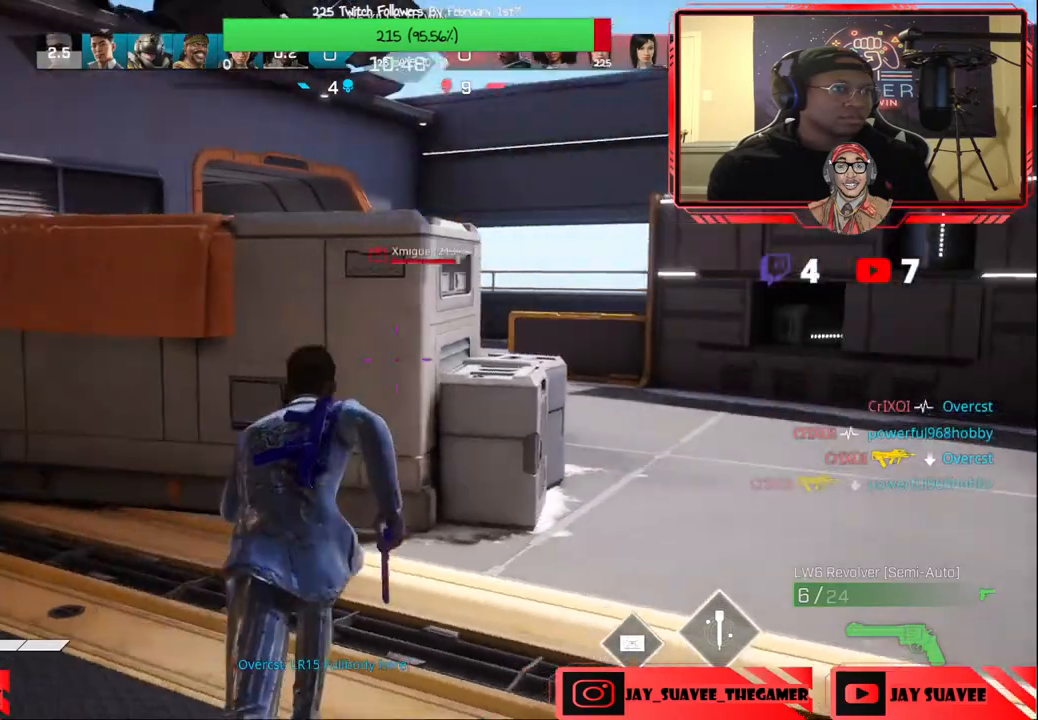
{"buttons": [], "left_stick": "up-right", "right_stick": "up", "events": [[50, "right_stick", "center"], [150, "L1", "down"], [167, "right_stick", "right"], [233, "left_stick", "up-right"], [367, "right_stick", "center"], [383, "L1", "up"], [500, "right_stick", "up"]]}
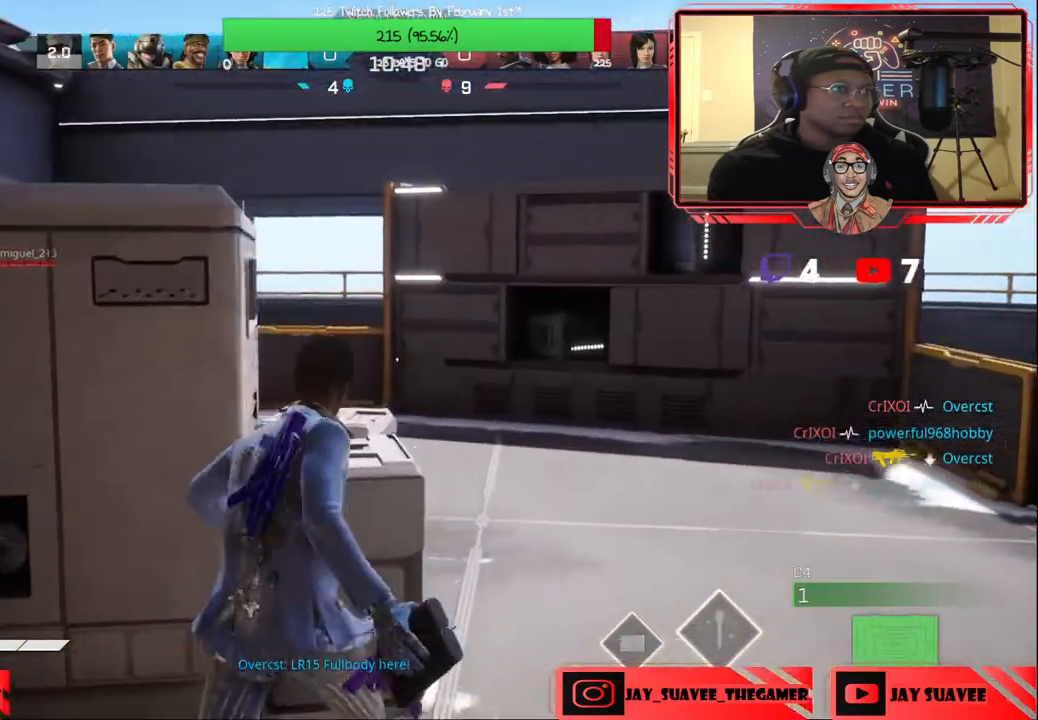
{"buttons": [], "left_stick": "up-left", "right_stick": "center", "events": [[100, "left_stick", "down-right"], [100, "right_stick", "center"], [150, "left_stick", "down-left"], [233, "right_stick", "down-left"], [367, "left_stick", "up-left"], [383, "right_stick", "center"]]}
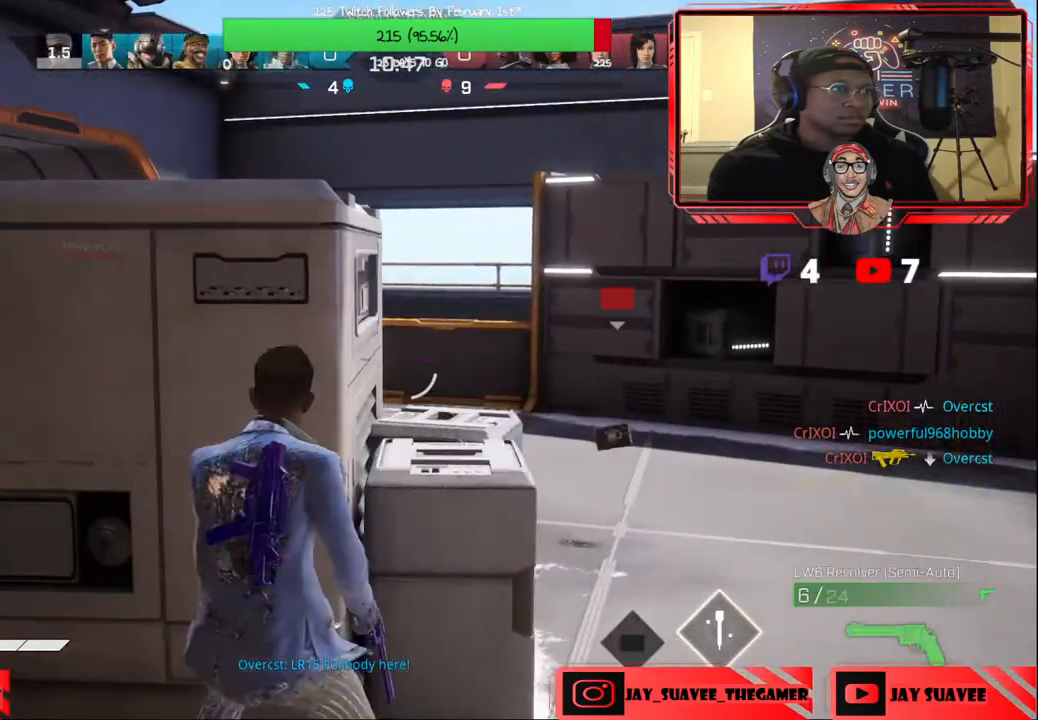
{"buttons": [], "left_stick": "up-left", "right_stick": "center", "events": [[33, "right_stick", "left"], [150, "L1", "down"], [217, "L1", "up"], [233, "right_stick", "up-left"], [283, "L1", "down"], [350, "L1", "up"], [450, "right_stick", "center"]]}
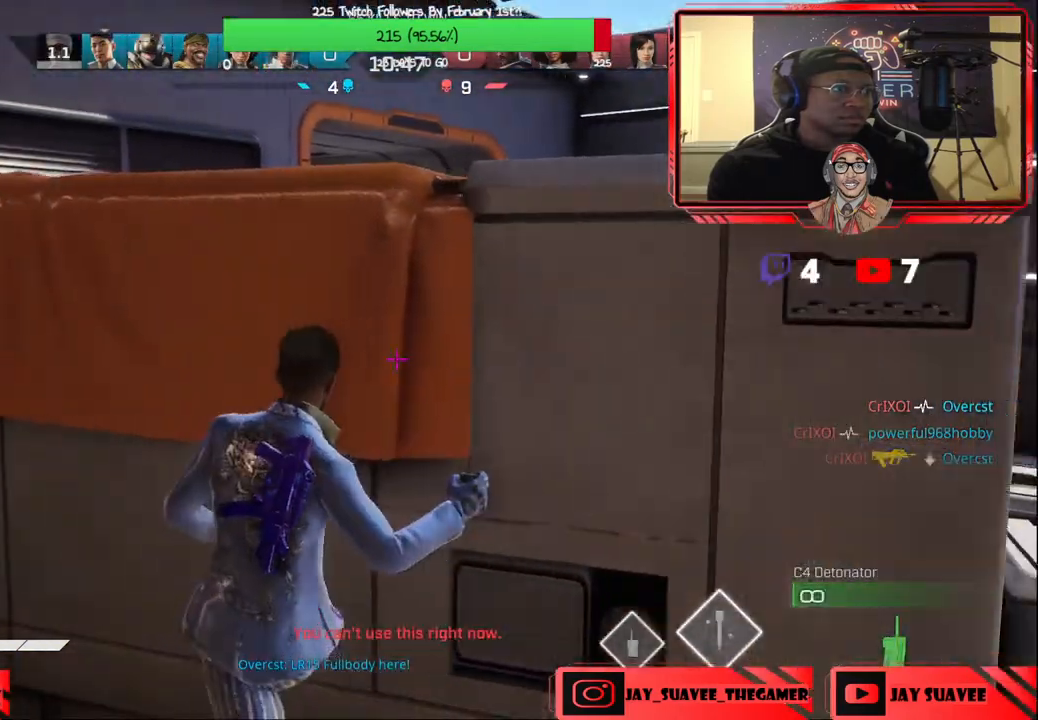
{"buttons": [], "left_stick": "right", "right_stick": "center", "events": [[17, "left_stick", "center"], [233, "left_stick", "right"], [367, "Y", "down"], [467, "Y", "up"]]}
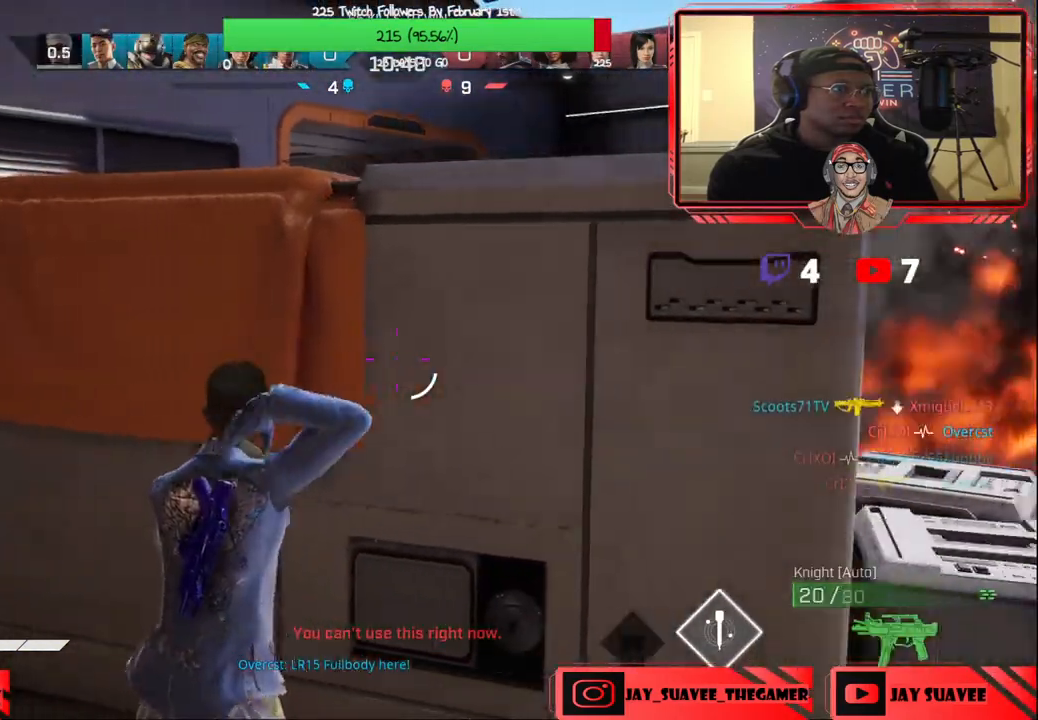
{"buttons": [], "left_stick": "right", "right_stick": "left", "events": [[150, "left_stick", "down-right"], [167, "right_stick", "left"], [283, "right_stick", "center"], [467, "left_stick", "right"], [467, "right_stick", "left"]]}
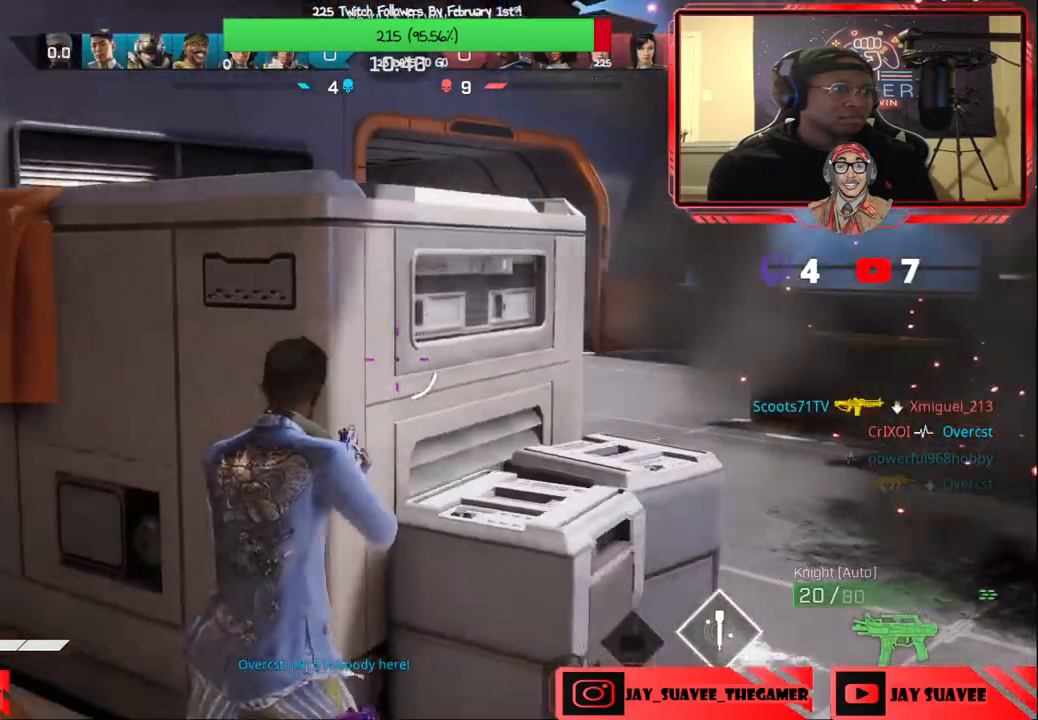
{"buttons": [], "left_stick": "up-right", "right_stick": "center", "events": [[217, "left_stick", "up-right"], [383, "right_stick", "center"]]}
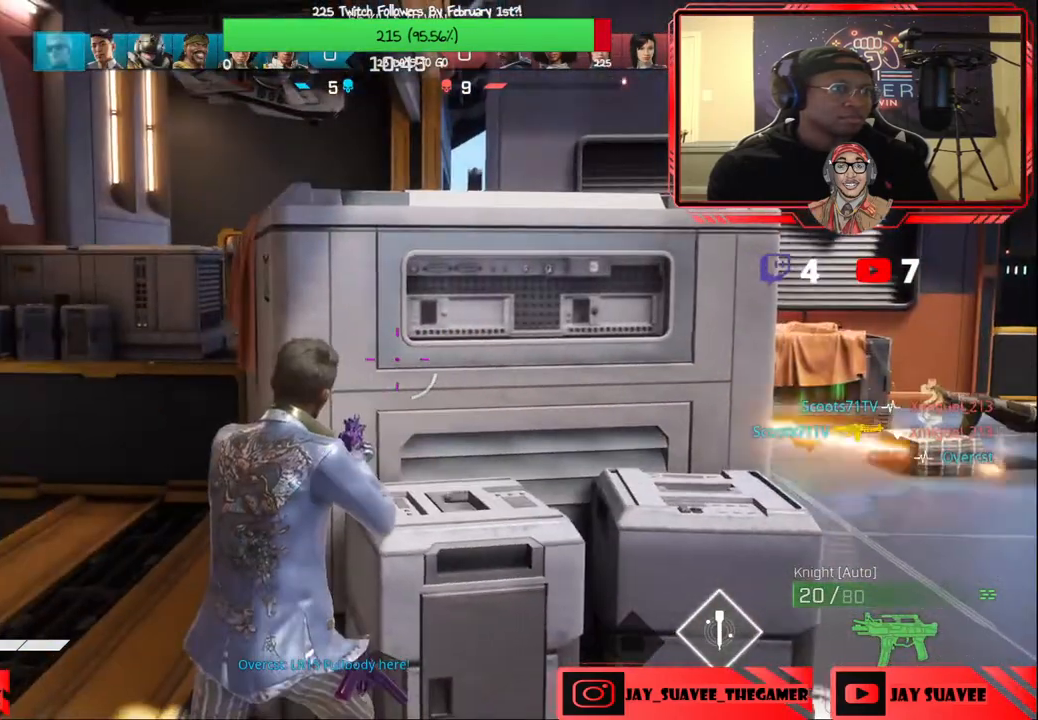
{"buttons": ["L2"], "left_stick": "right", "right_stick": "left", "events": [[83, "left_stick", "right"], [100, "right_stick", "right"], [300, "right_stick", "center"], [433, "L2", "down"], [483, "right_stick", "left"]]}
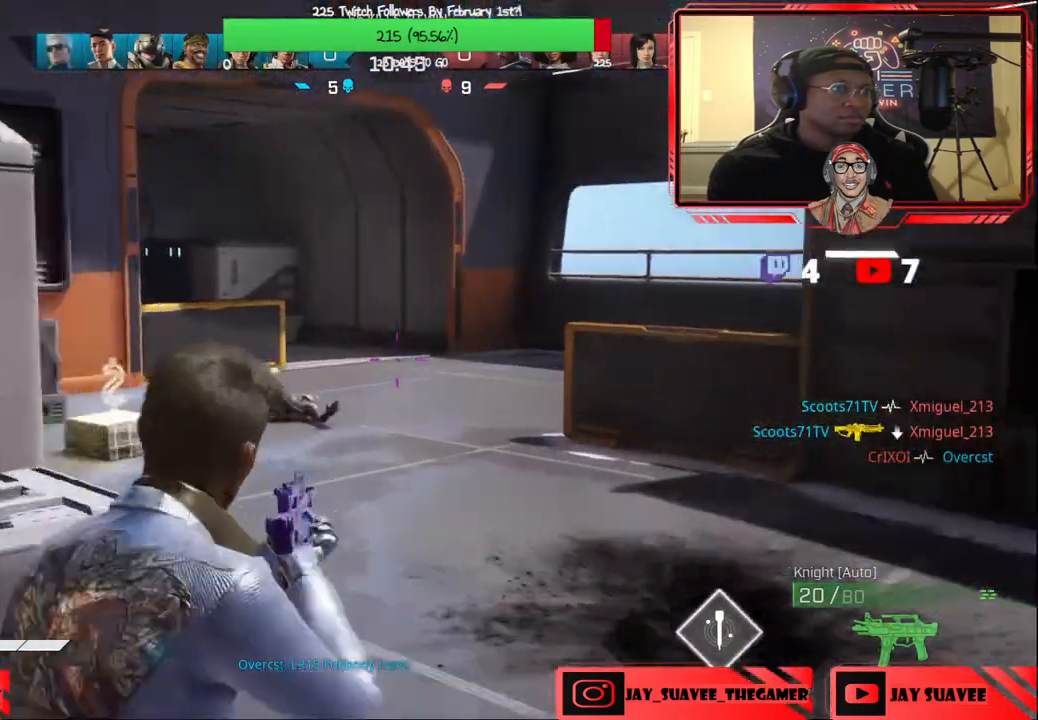
{"buttons": [], "left_stick": "right", "right_stick": "center", "events": [[150, "right_stick", "center"], [217, "left_stick", "up-right"], [333, "right_stick", "left"], [350, "L2", "up"], [417, "left_stick", "right"], [483, "right_stick", "center"]]}
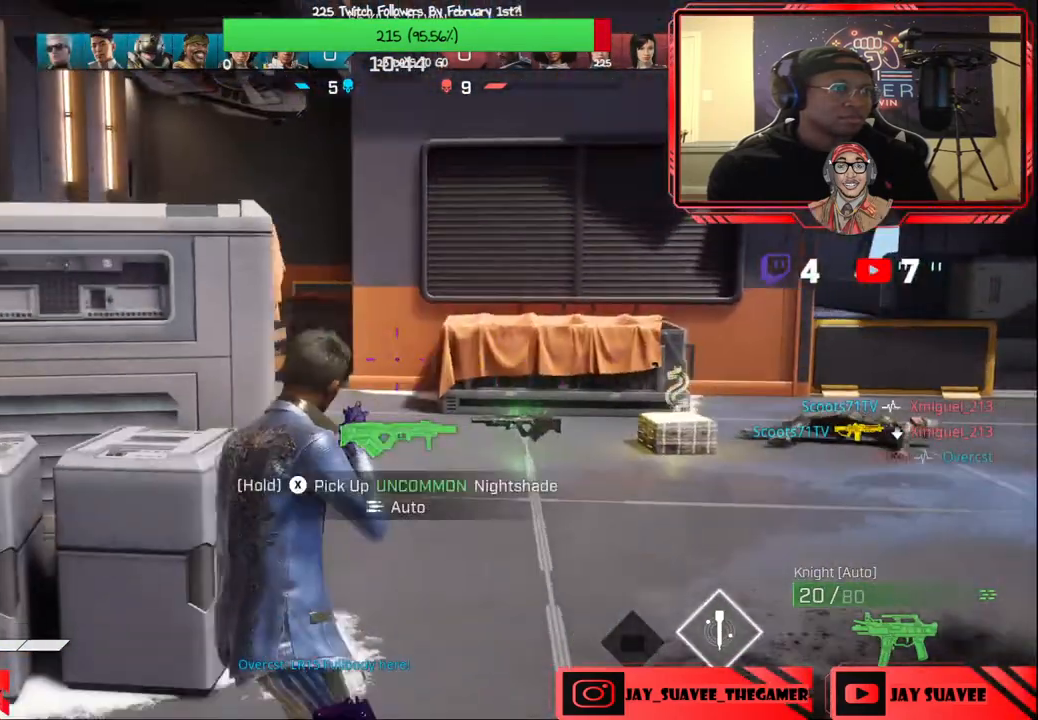
{"buttons": [], "left_stick": "up", "right_stick": "center", "events": [[133, "left_stick", "up-right"], [300, "left_stick", "up"], [367, "L3", "down"], [433, "L3", "up"]]}
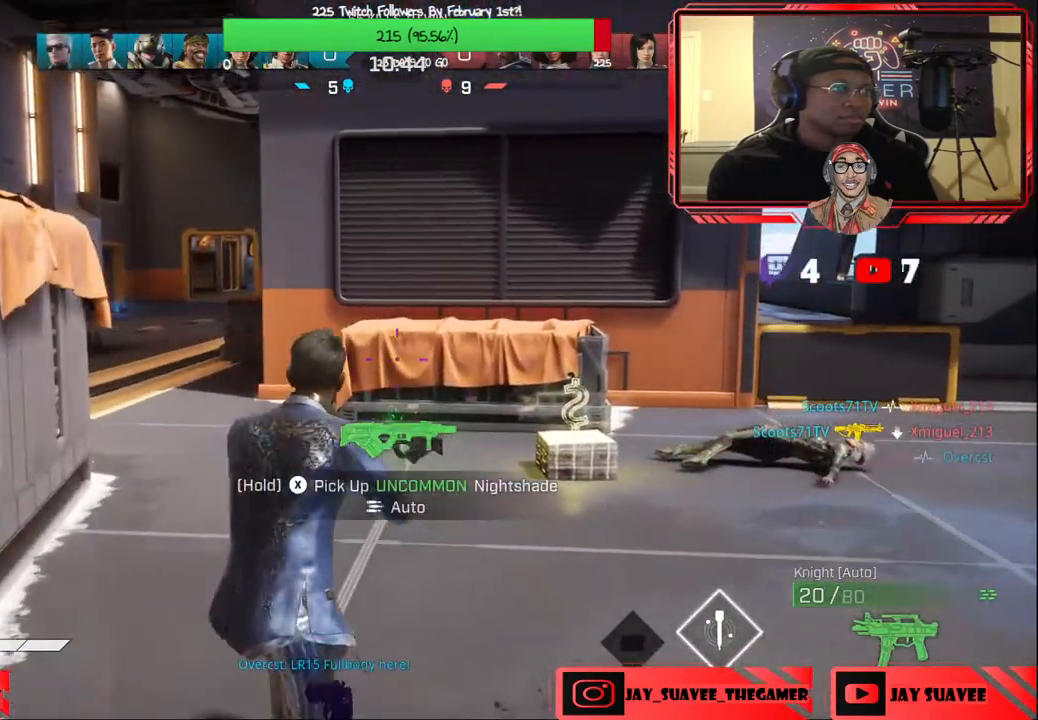
{"buttons": ["Y"], "left_stick": "up", "right_stick": "center", "events": [[500, "Y", "down"]]}
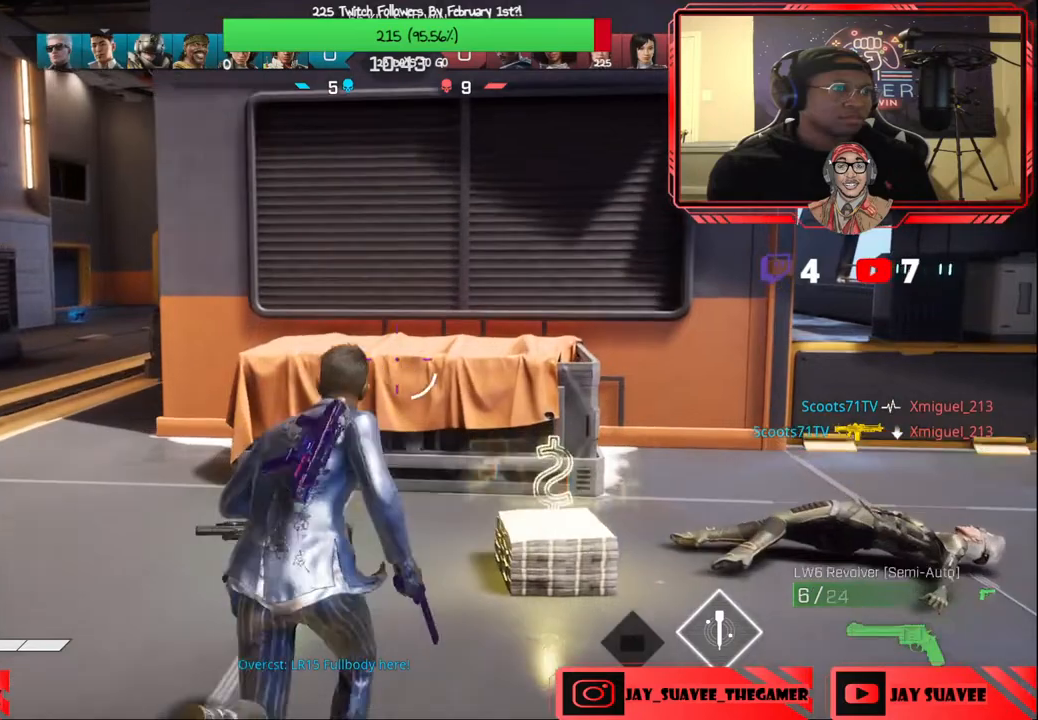
{"buttons": ["X"], "left_stick": "down-left", "right_stick": "center", "events": [[83, "Y", "up"], [200, "left_stick", "center"], [200, "right_stick", "down-left"], [300, "left_stick", "right"], [367, "right_stick", "center"], [433, "left_stick", "down"], [450, "X", "down"], [500, "left_stick", "down-left"]]}
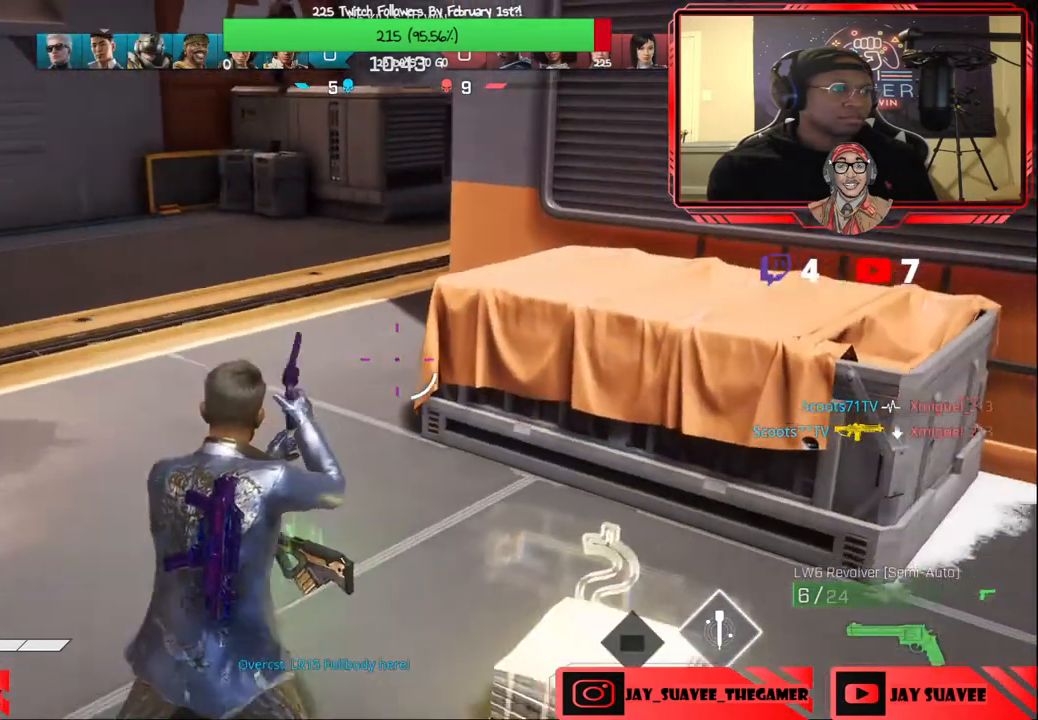
{"buttons": [], "left_stick": "up-right", "right_stick": "center", "events": [[200, "left_stick", "right"], [333, "left_stick", "up-right"], [383, "X", "up"]]}
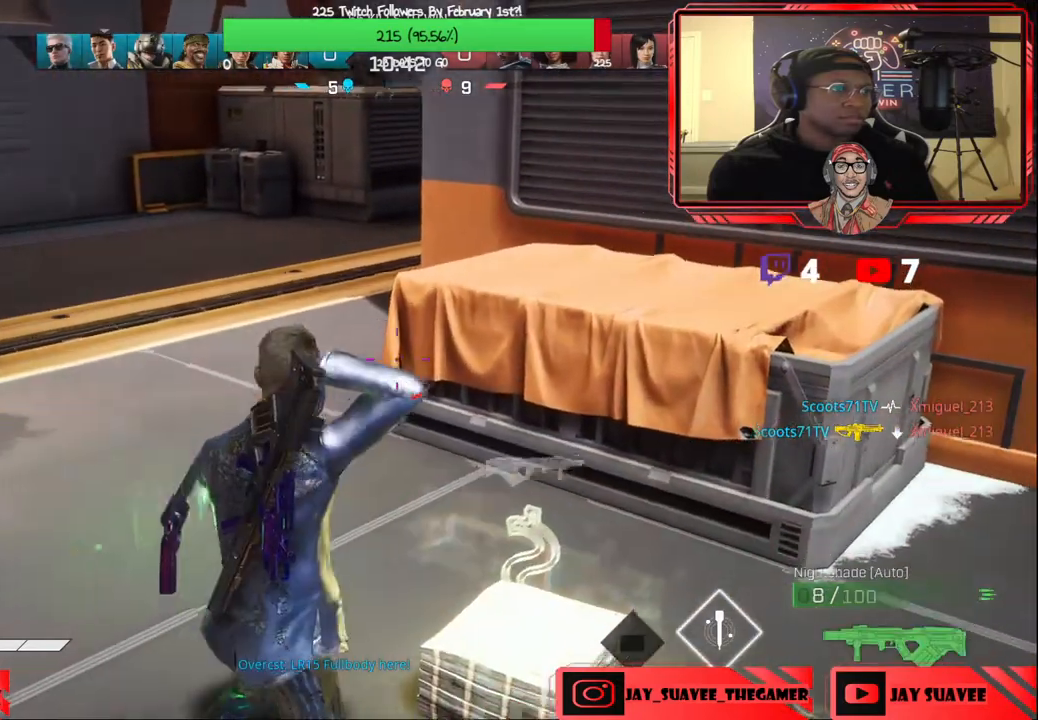
{"buttons": [], "left_stick": "up", "right_stick": "center", "events": [[83, "right_stick", "right"], [283, "right_stick", "center"], [500, "left_stick", "up"]]}
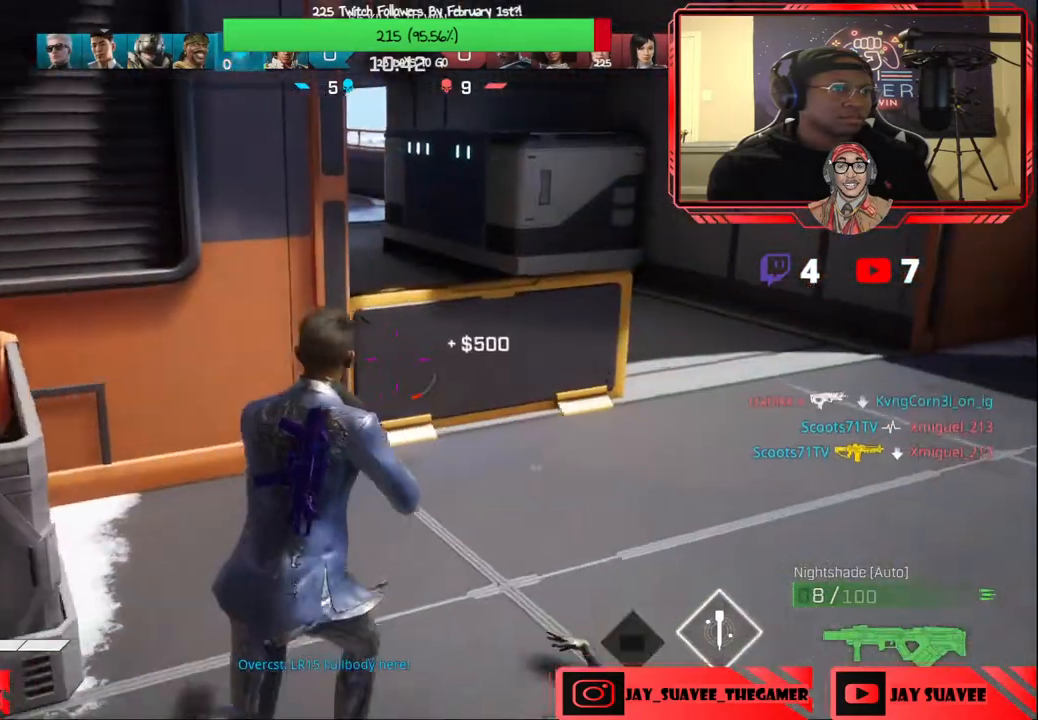
{"buttons": [], "left_stick": "up-right", "right_stick": "up-left", "events": [[67, "X", "down"], [150, "X", "up"], [300, "left_stick", "up-right"], [383, "right_stick", "left"], [467, "right_stick", "up-left"]]}
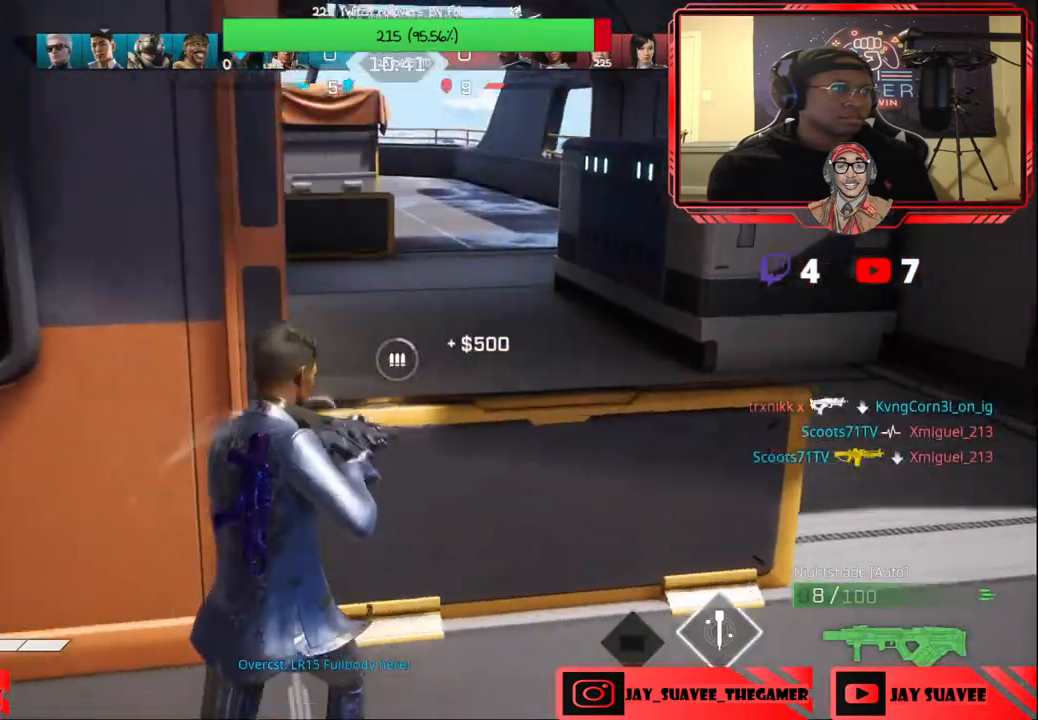
{"buttons": [], "left_stick": "up-right", "right_stick": "up-left", "events": [[100, "R3", "down"], [100, "left_stick", "center"], [217, "R3", "up"], [350, "left_stick", "up-right"]]}
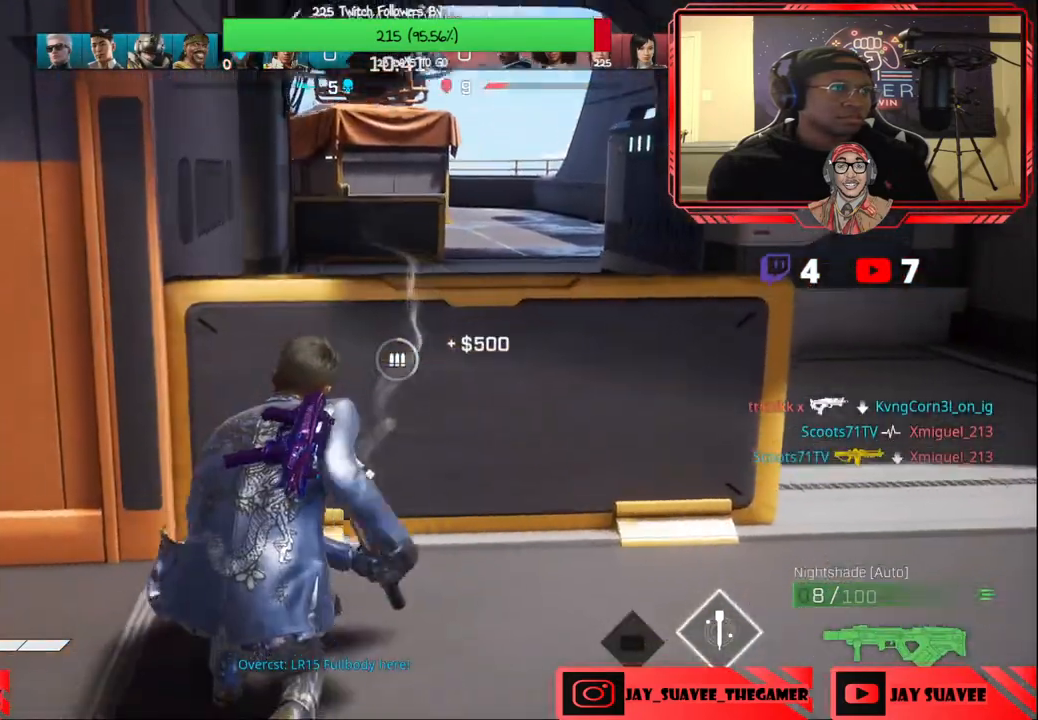
{"buttons": ["R3"], "left_stick": "right", "right_stick": "up-left", "events": [[383, "left_stick", "right"], [483, "R3", "down"]]}
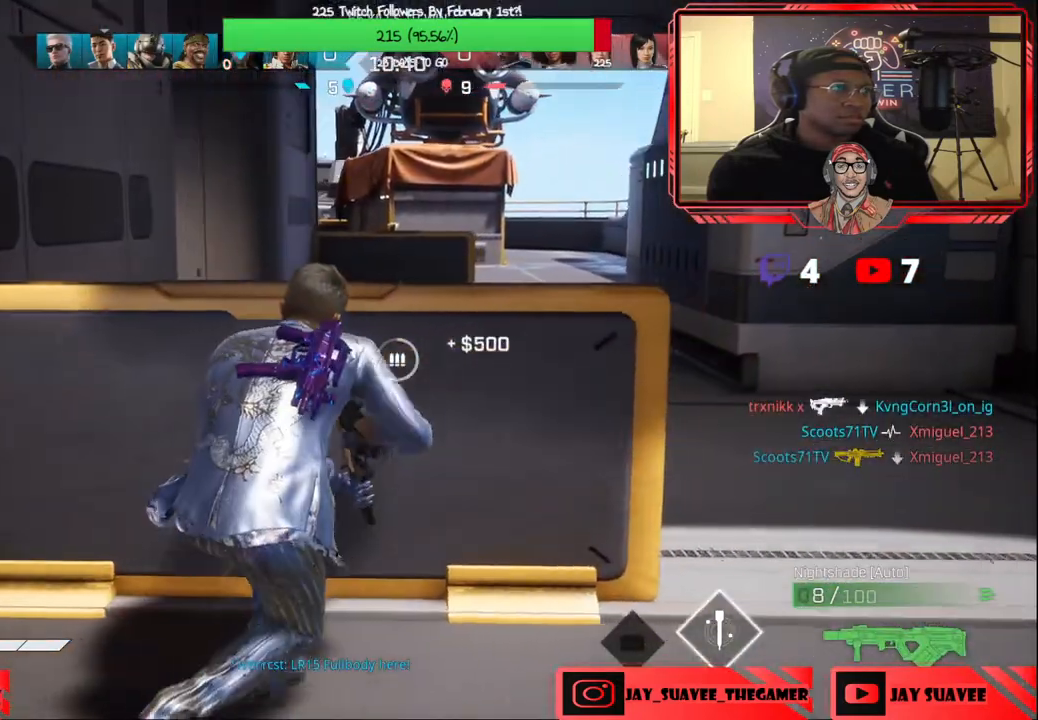
{"buttons": [], "left_stick": "up-right", "right_stick": "center", "events": [[117, "R3", "up"], [350, "right_stick", "center"], [467, "left_stick", "up-right"]]}
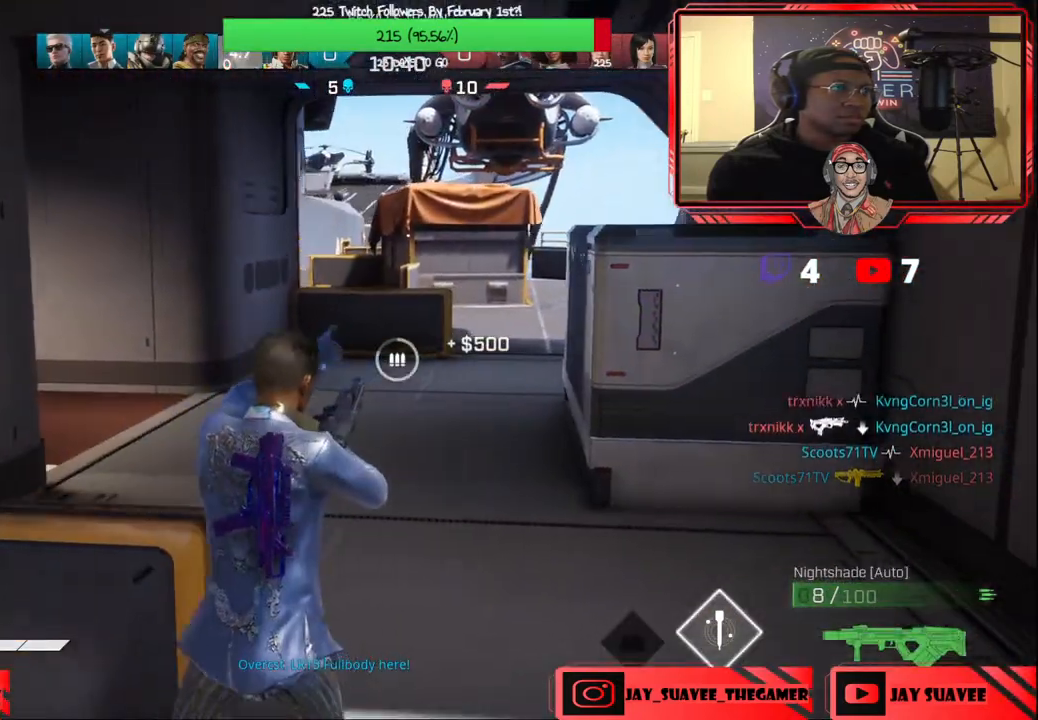
{"buttons": [], "left_stick": "up", "right_stick": "center", "events": [[100, "left_stick", "up"], [267, "right_stick", "left"], [317, "right_stick", "center"]]}
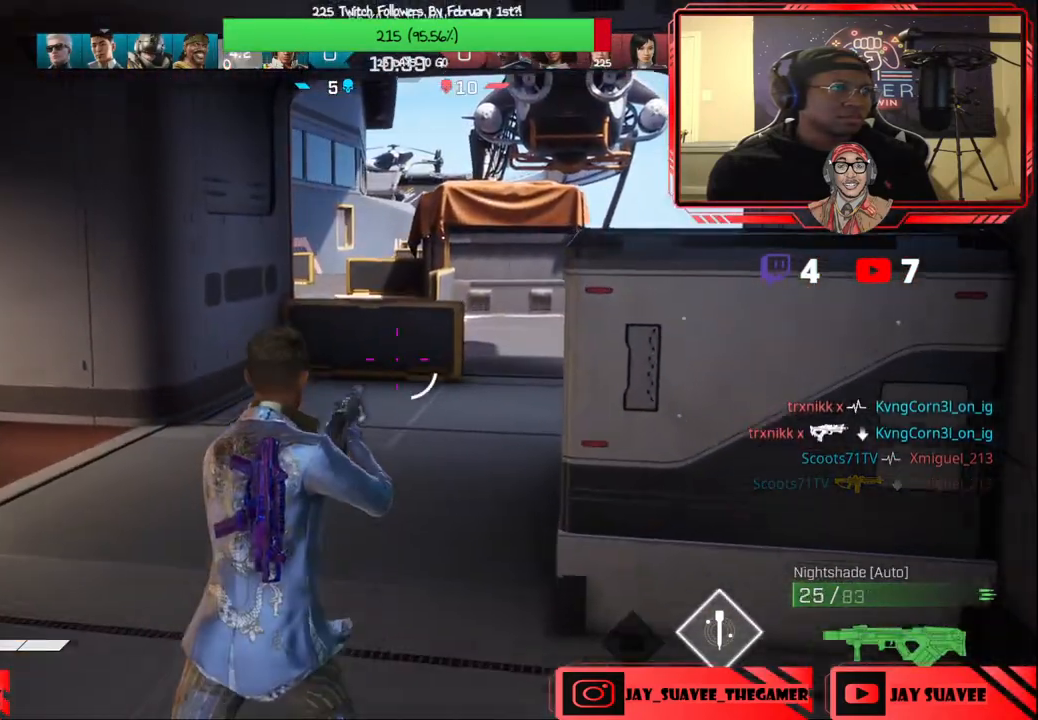
{"buttons": [], "left_stick": "up", "right_stick": "center", "events": [[133, "Y", "down"], [217, "Y", "up"], [233, "L3", "down"], [350, "L3", "up"]]}
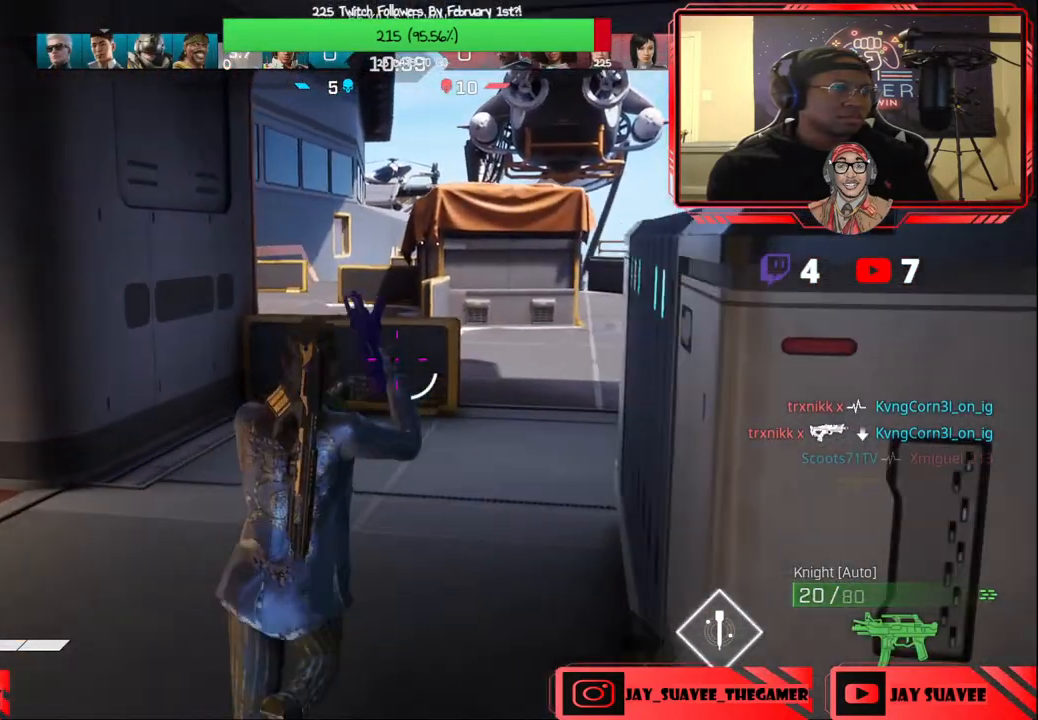
{"buttons": [], "left_stick": "up-right", "right_stick": "left", "events": [[367, "right_stick", "left"], [450, "left_stick", "up-right"]]}
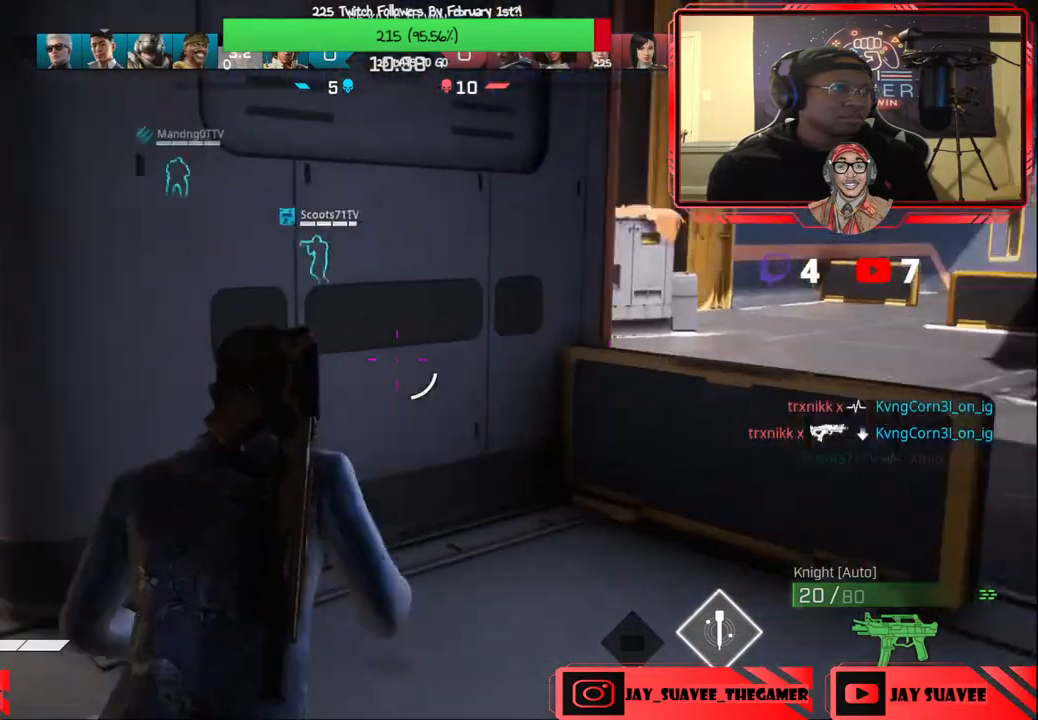
{"buttons": [], "left_stick": "center", "right_stick": "center", "events": [[33, "left_stick", "right"], [50, "right_stick", "center"], [150, "B", "down"], [217, "B", "up"], [283, "left_stick", "center"]]}